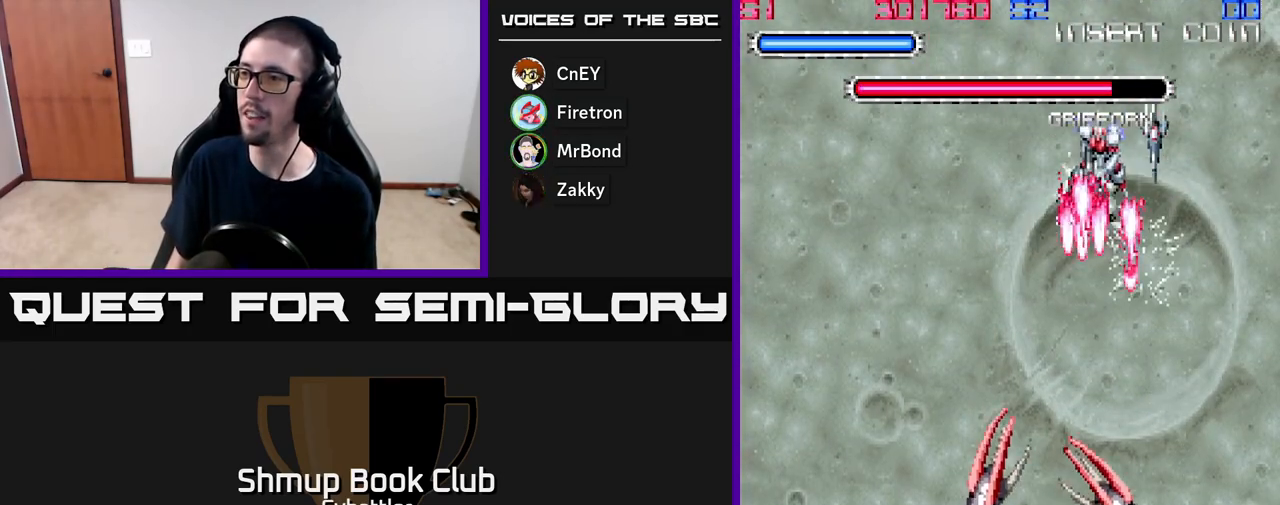
Gameplay with a controller (Xbox layout); each line is a JSON object with the inputs held at the frame after it. "events" lists button and stick changes between this image and that frame as [ms after this image, input, new state], when the widget could be followed in between. Not read: left_stick.
{"buttons": ["A", "DPAD_UP", "DPAD_LEFT"], "right_stick": "center", "events": [[17, "DPAD_DOWN", "up"], [133, "DPAD_UP", "down"], [250, "DPAD_LEFT", "down"]]}
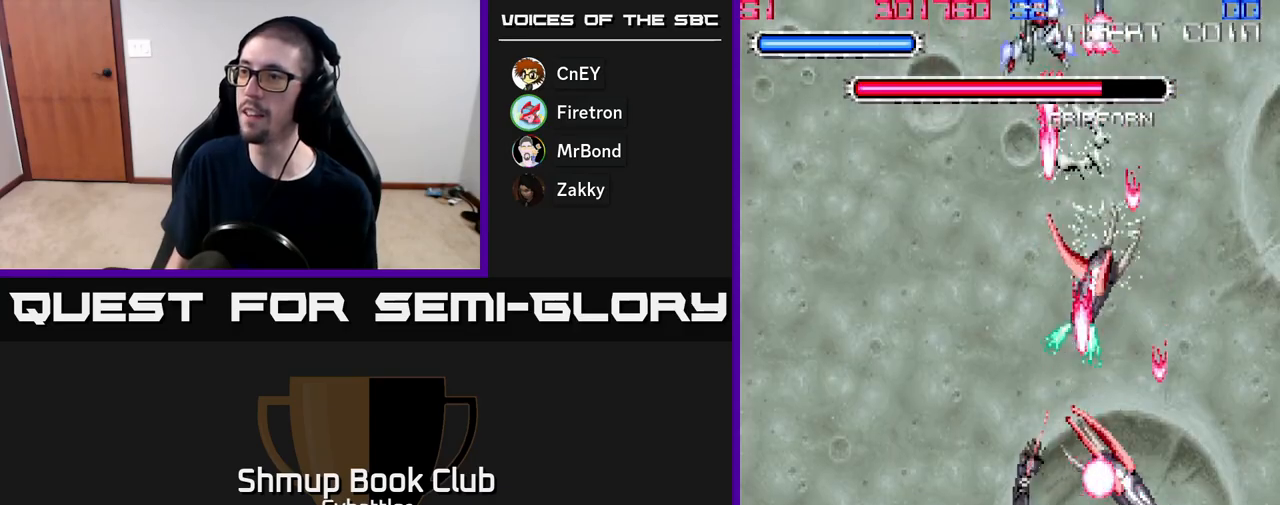
{"buttons": ["A", "DPAD_RIGHT"], "right_stick": "center", "events": [[17, "DPAD_UP", "up"], [283, "DPAD_LEFT", "up"], [317, "DPAD_RIGHT", "down"]]}
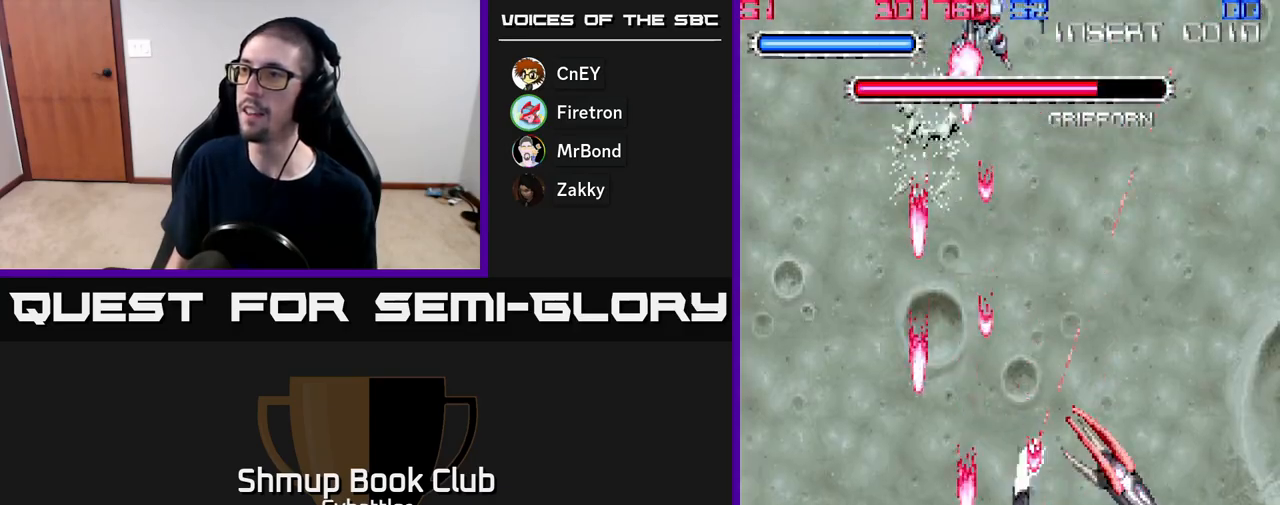
{"buttons": ["A"], "right_stick": "center", "events": [[67, "DPAD_RIGHT", "up"]]}
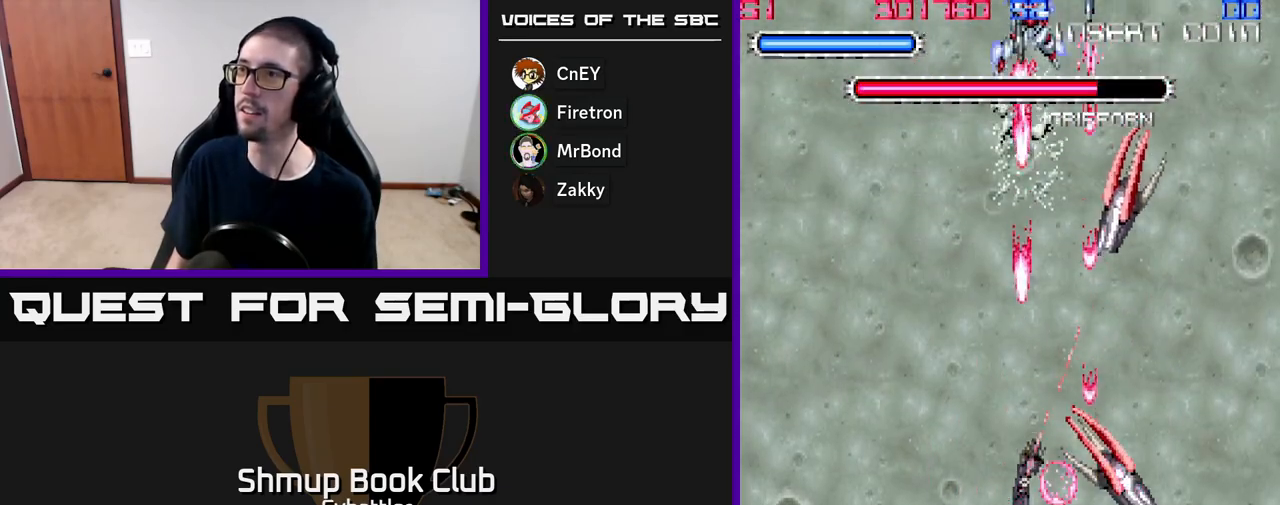
{"buttons": ["A"], "right_stick": "center", "events": []}
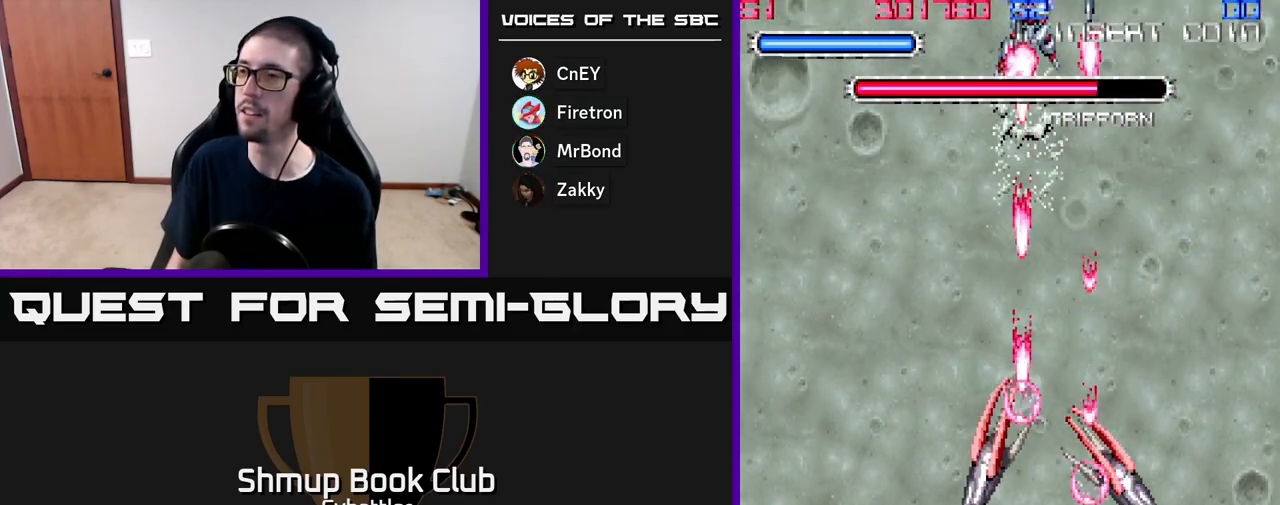
{"buttons": ["A"], "right_stick": "center", "events": []}
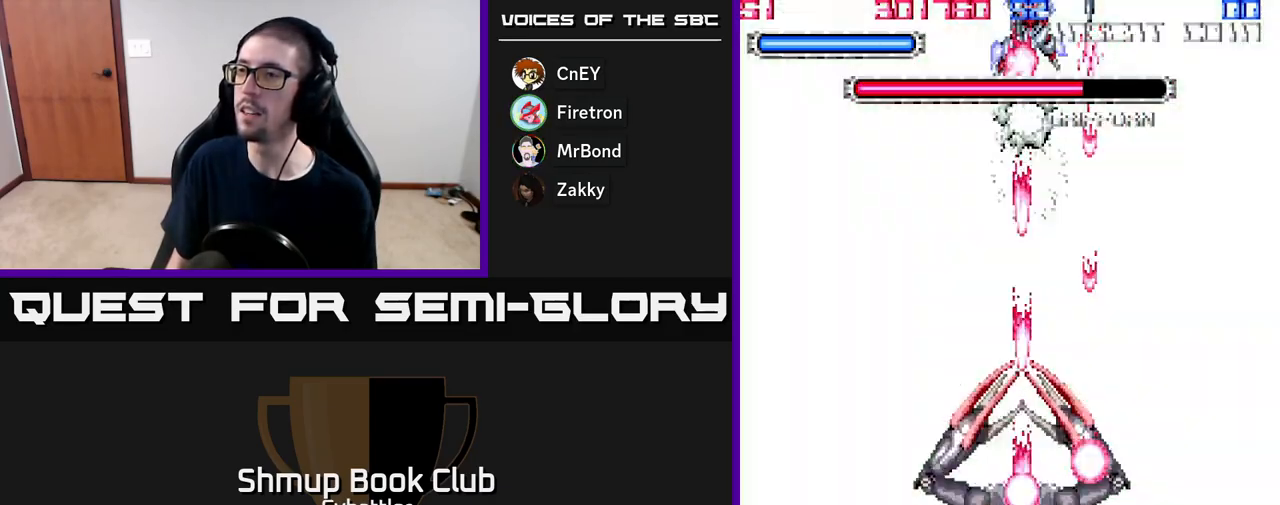
{"buttons": ["A", "DPAD_LEFT"], "right_stick": "center", "events": [[33, "DPAD_LEFT", "down"], [133, "DPAD_LEFT", "up"], [250, "DPAD_LEFT", "down"], [317, "DPAD_LEFT", "up"], [450, "DPAD_LEFT", "down"]]}
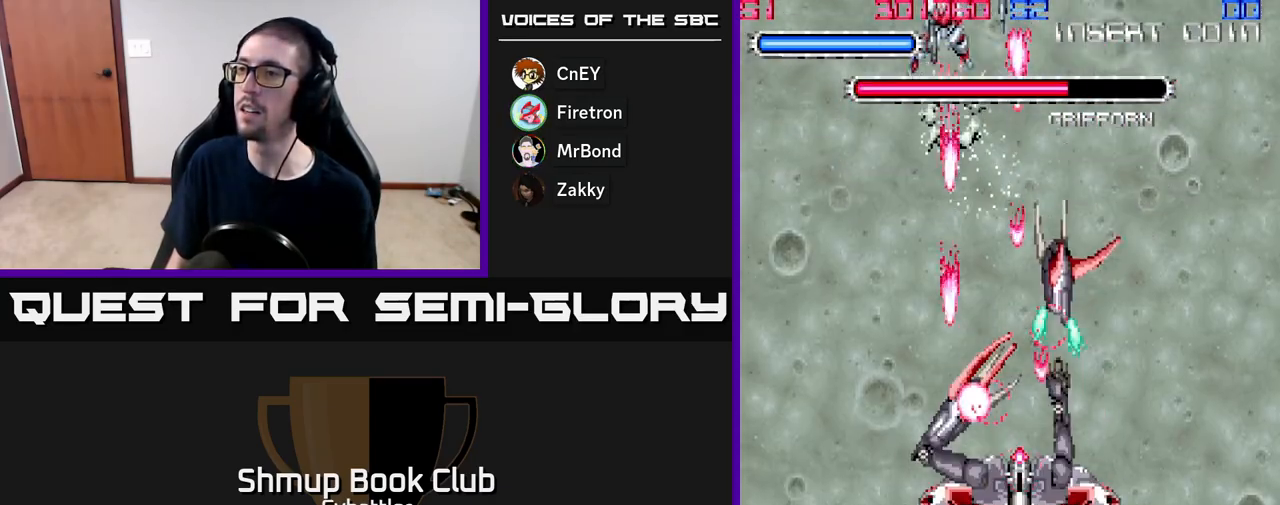
{"buttons": ["DPAD_RIGHT"], "right_stick": "center", "events": [[217, "DPAD_LEFT", "up"], [300, "A", "up"], [317, "DPAD_RIGHT", "down"]]}
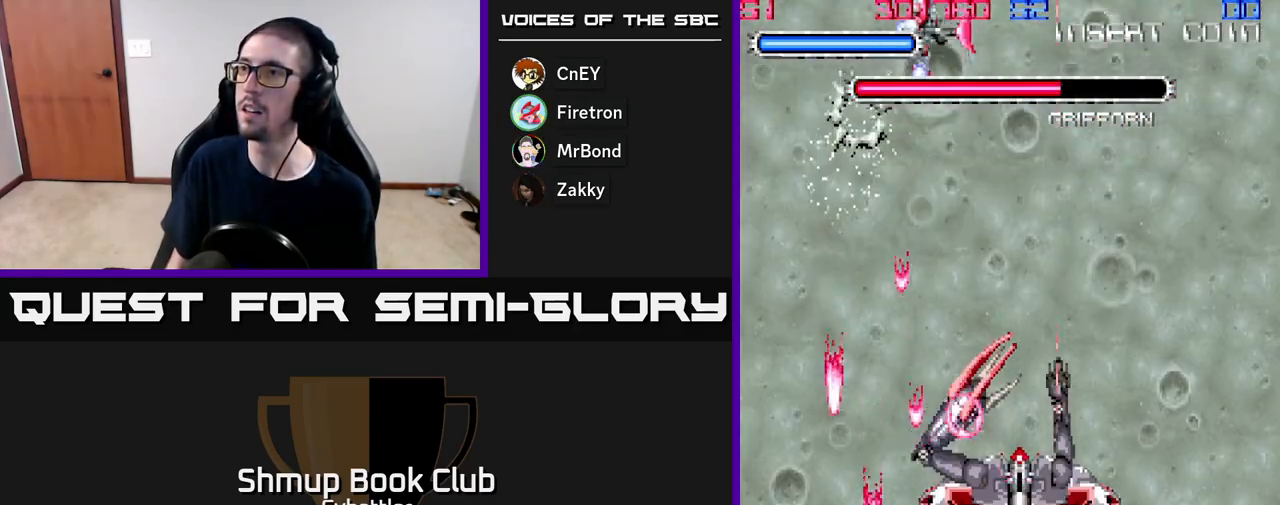
{"buttons": ["A", "DPAD_UP"], "right_stick": "center", "events": [[50, "DPAD_RIGHT", "up"], [100, "DPAD_DOWN", "down"], [133, "A", "down"], [200, "DPAD_DOWN", "up"], [433, "DPAD_UP", "down"]]}
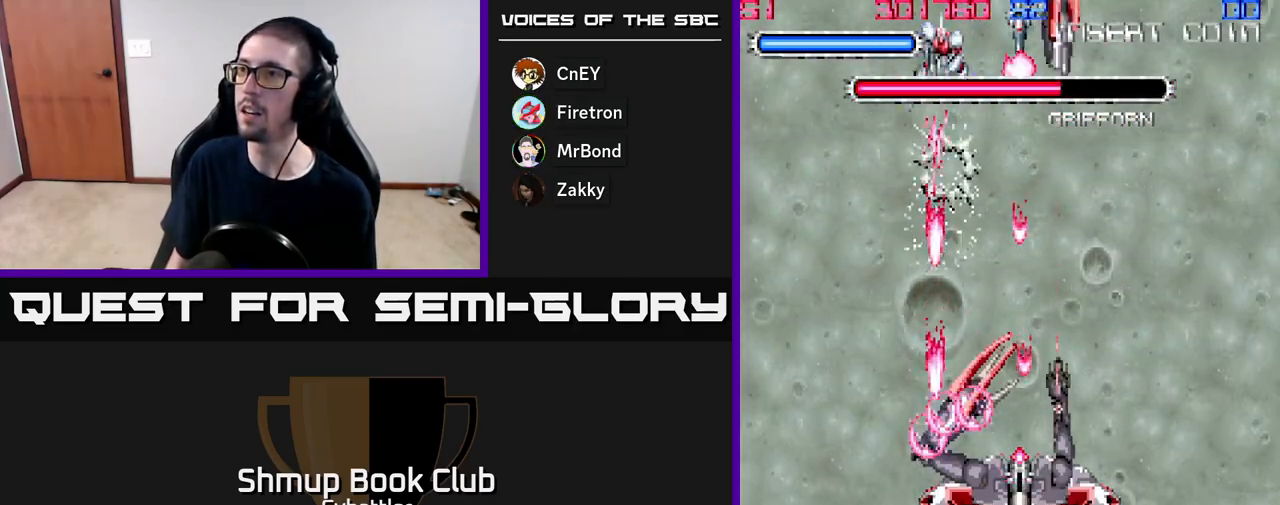
{"buttons": ["A"], "right_stick": "center", "events": [[17, "DPAD_RIGHT", "down"], [33, "DPAD_UP", "up"], [150, "DPAD_RIGHT", "up"]]}
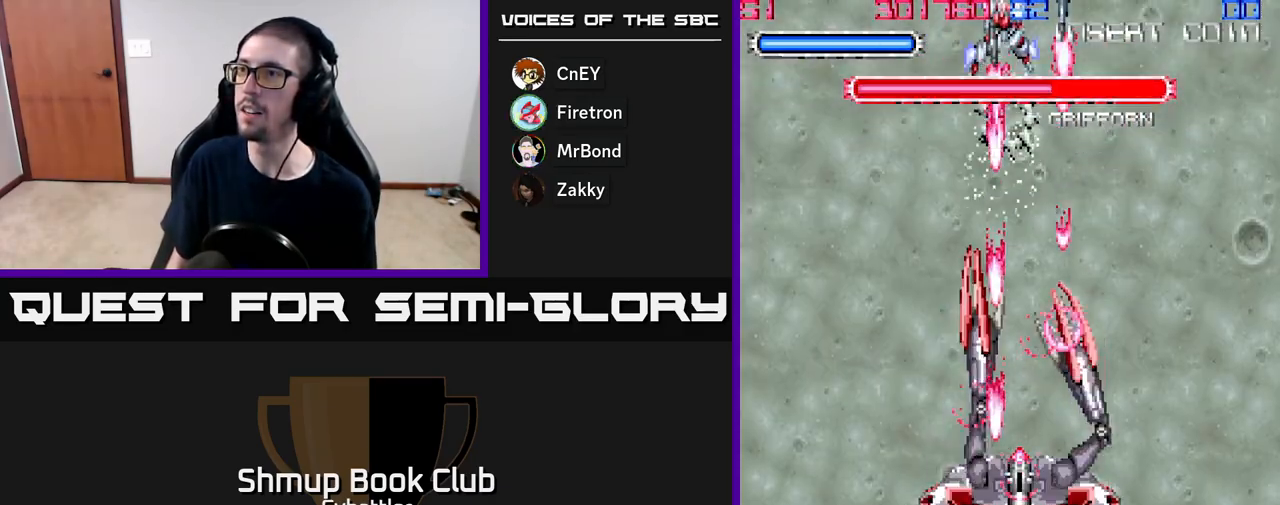
{"buttons": ["A", "DPAD_RIGHT"], "right_stick": "center", "events": [[267, "DPAD_RIGHT", "down"], [350, "DPAD_RIGHT", "up"], [450, "DPAD_RIGHT", "down"]]}
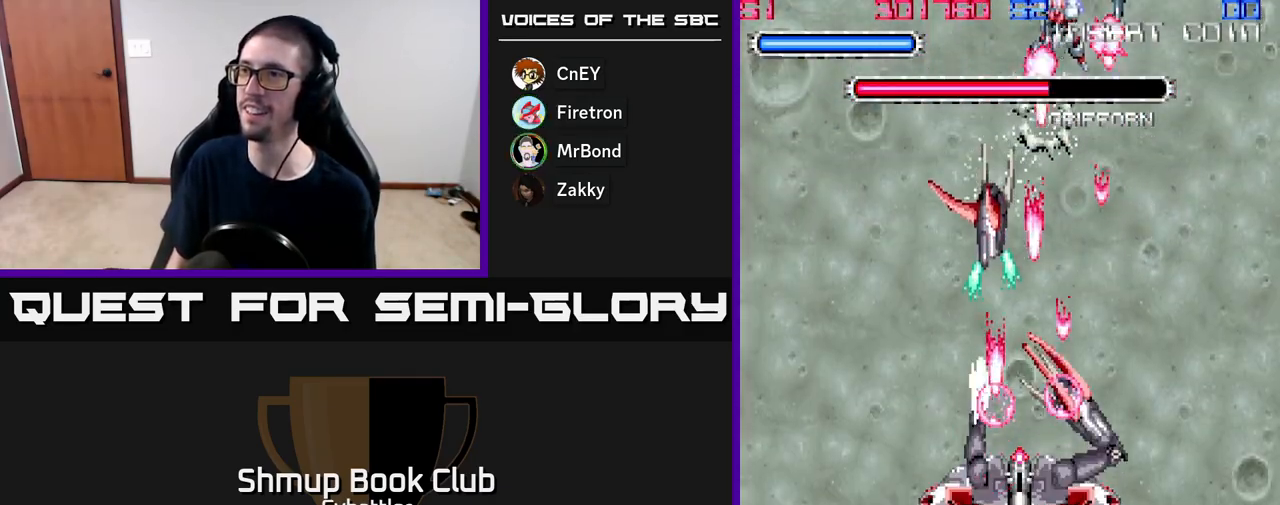
{"buttons": ["A"], "right_stick": "center", "events": [[67, "DPAD_RIGHT", "up"], [150, "DPAD_LEFT", "down"], [317, "DPAD_LEFT", "up"]]}
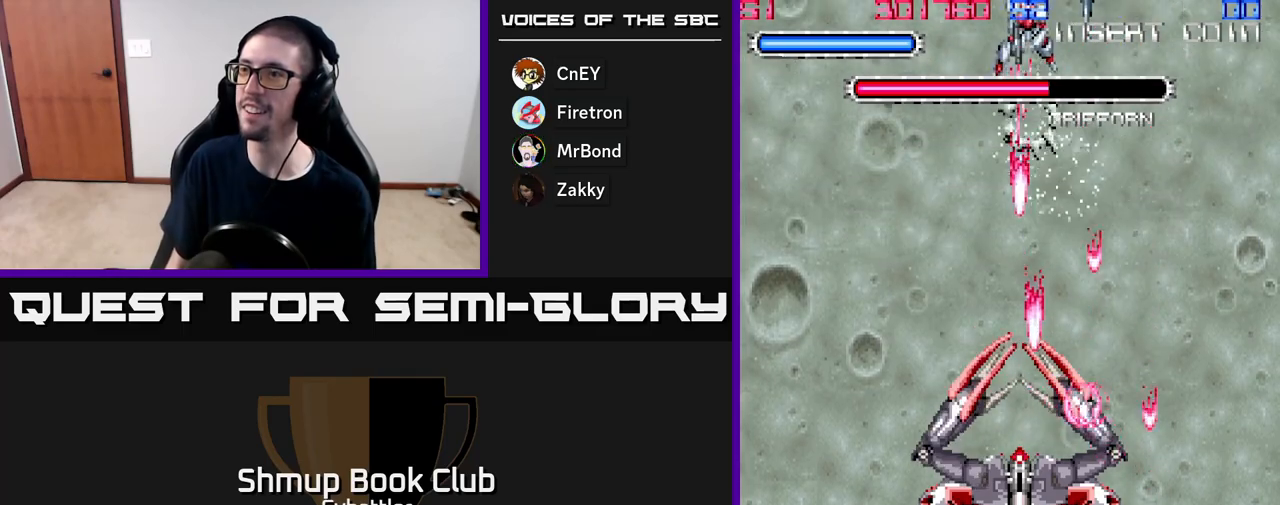
{"buttons": ["A"], "right_stick": "center", "events": [[367, "DPAD_LEFT", "down"], [500, "DPAD_LEFT", "up"]]}
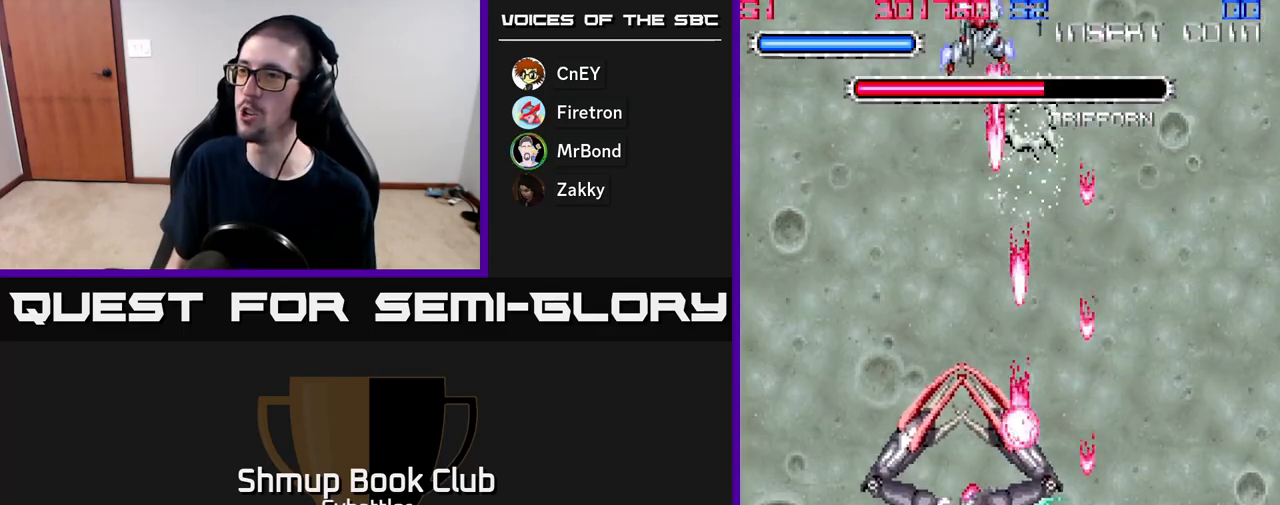
{"buttons": ["A"], "right_stick": "center", "events": [[283, "DPAD_LEFT", "down"], [433, "DPAD_LEFT", "up"]]}
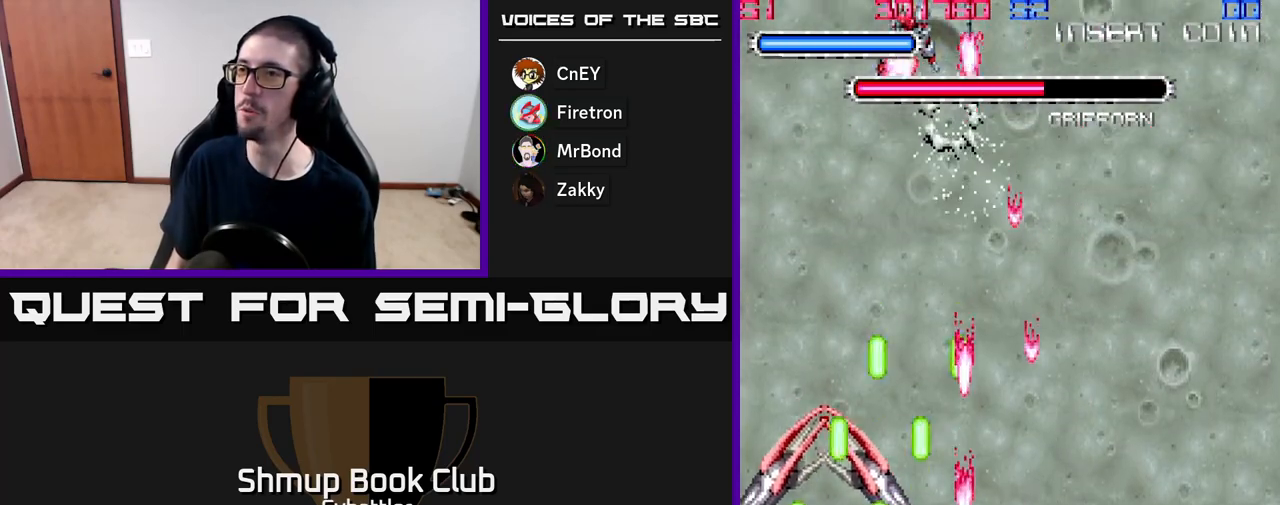
{"buttons": ["DPAD_DOWN", "DPAD_RIGHT"], "right_stick": "center", "events": [[33, "DPAD_RIGHT", "down"], [283, "A", "up"], [417, "DPAD_DOWN", "down"]]}
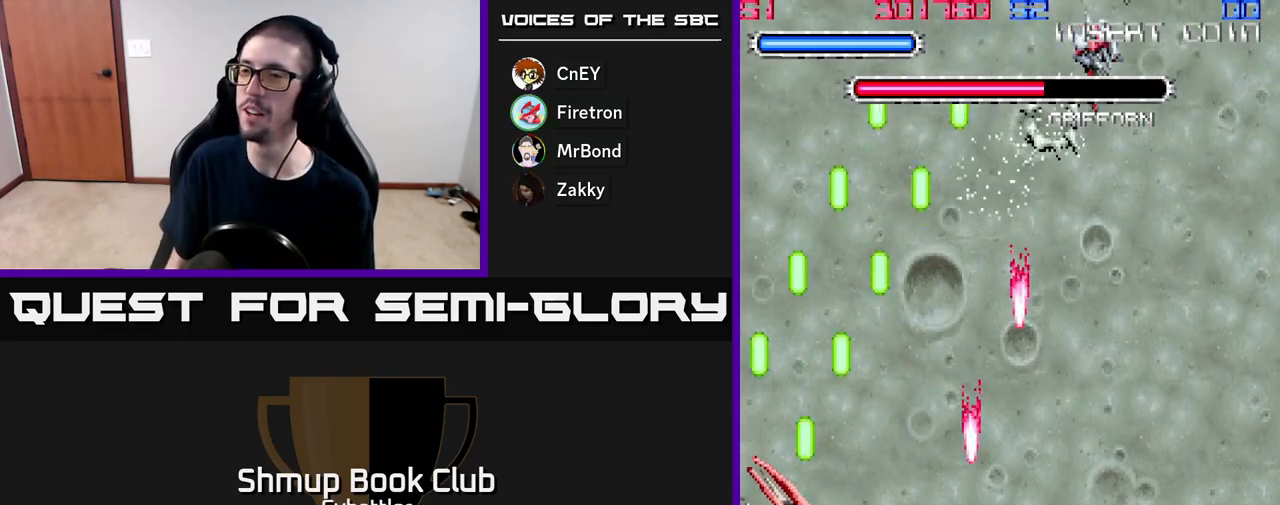
{"buttons": ["A", "DPAD_DOWN", "DPAD_RIGHT"], "right_stick": "center", "events": [[17, "DPAD_RIGHT", "up"], [50, "A", "down"], [50, "DPAD_LEFT", "down"], [200, "DPAD_LEFT", "up"], [233, "DPAD_RIGHT", "down"]]}
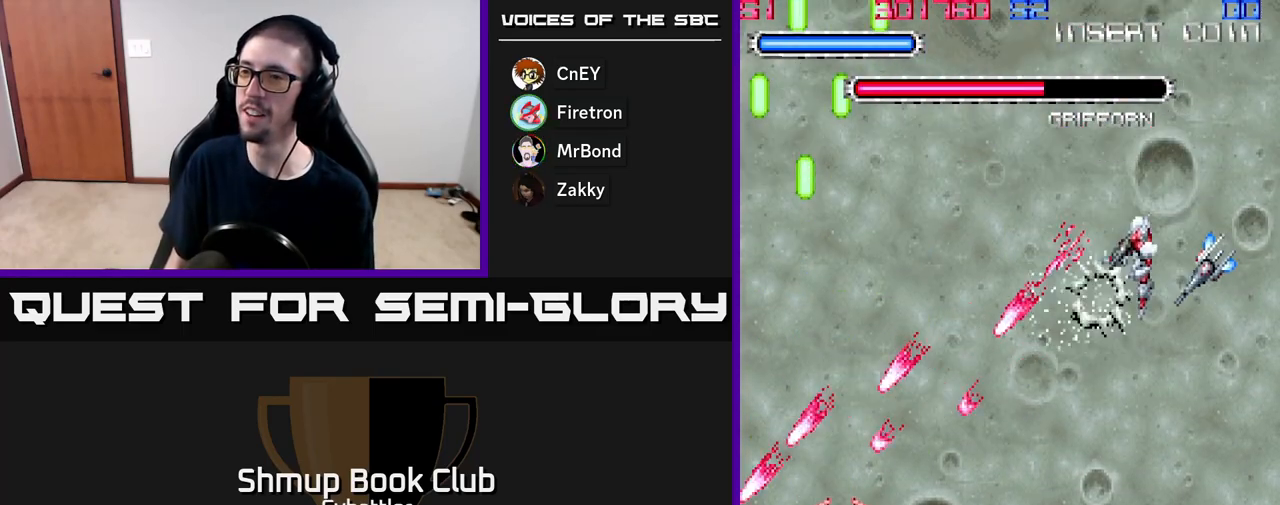
{"buttons": ["A", "DPAD_UP"], "right_stick": "center", "events": [[167, "DPAD_DOWN", "up"], [217, "DPAD_RIGHT", "up"], [233, "DPAD_UP", "down"]]}
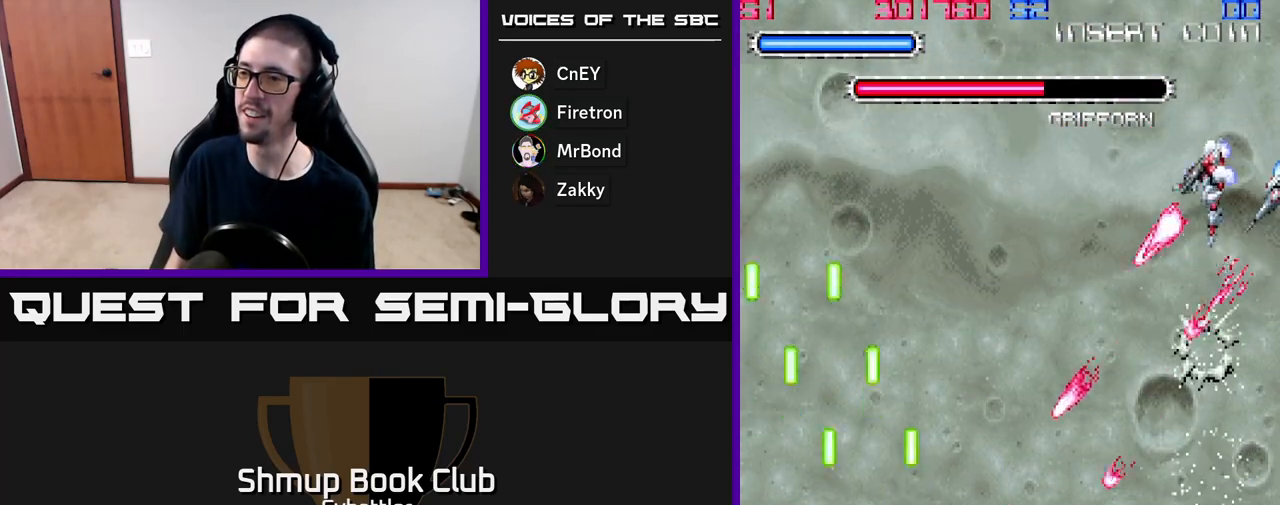
{"buttons": ["A", "DPAD_DOWN"], "right_stick": "center", "events": [[100, "A", "up"], [150, "DPAD_LEFT", "down"], [250, "DPAD_UP", "up"], [350, "DPAD_DOWN", "down"], [367, "DPAD_LEFT", "up"], [417, "A", "down"]]}
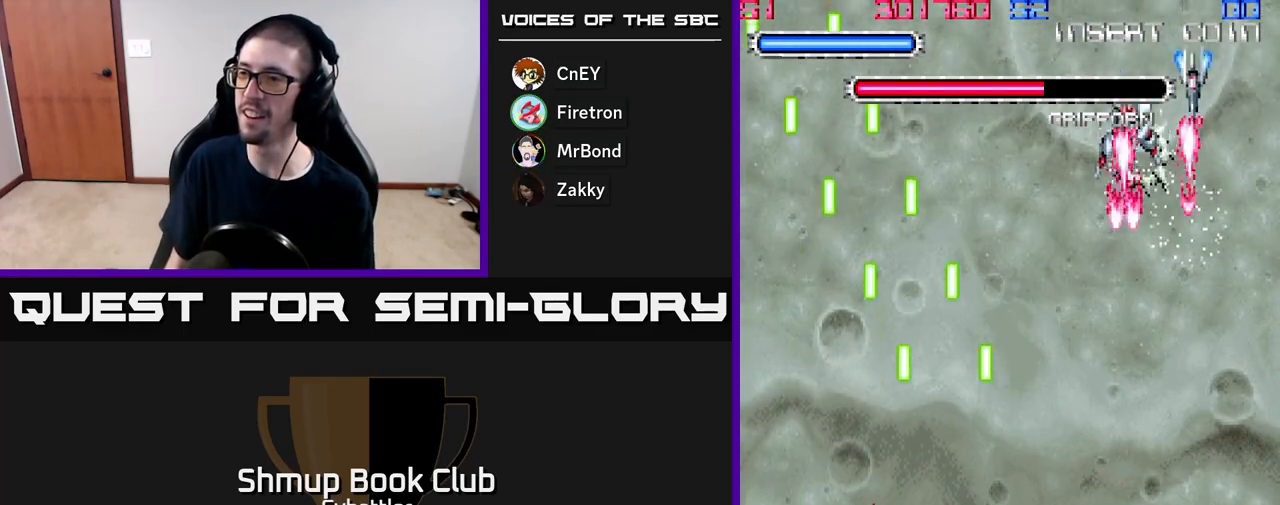
{"buttons": ["A", "DPAD_RIGHT"], "right_stick": "center", "events": [[83, "DPAD_DOWN", "up"], [250, "DPAD_LEFT", "down"], [433, "DPAD_LEFT", "up"], [450, "DPAD_RIGHT", "down"]]}
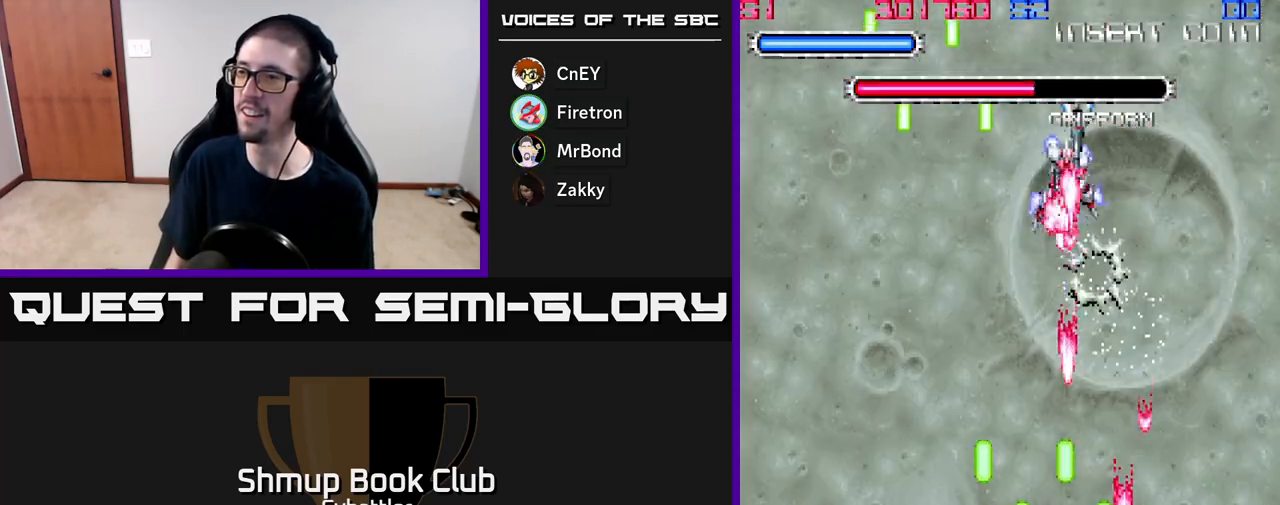
{"buttons": ["DPAD_LEFT"], "right_stick": "center", "events": [[67, "DPAD_RIGHT", "up"], [67, "DPAD_UP", "down"], [100, "DPAD_LEFT", "down"], [483, "A", "up"], [483, "DPAD_UP", "up"]]}
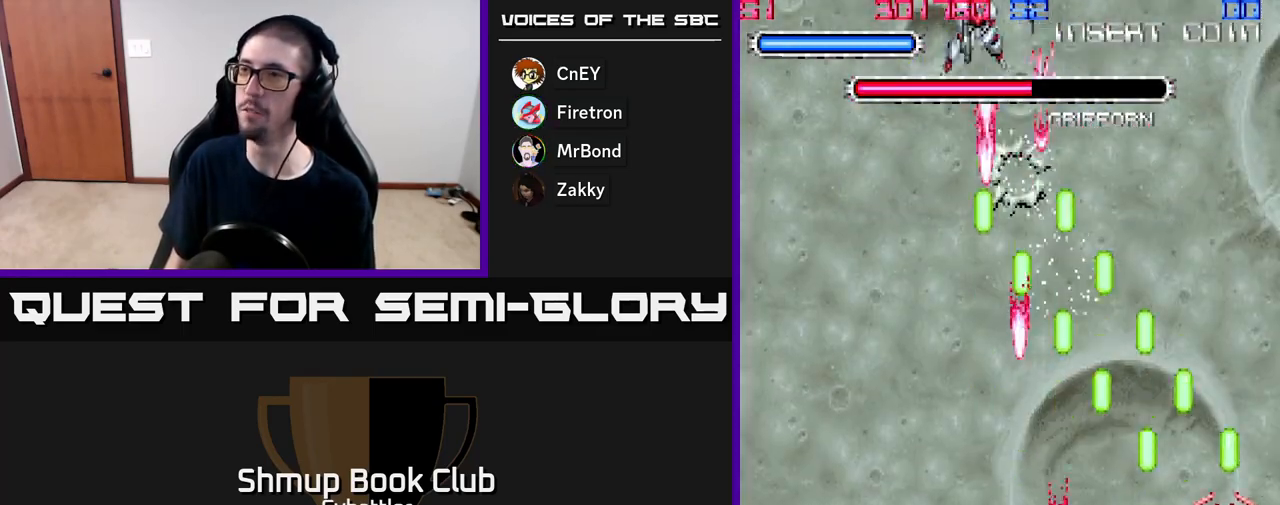
{"buttons": ["A", "DPAD_DOWN", "DPAD_RIGHT"], "right_stick": "center", "events": [[333, "DPAD_DOWN", "down"], [333, "DPAD_LEFT", "up"], [350, "DPAD_RIGHT", "down"], [383, "A", "down"]]}
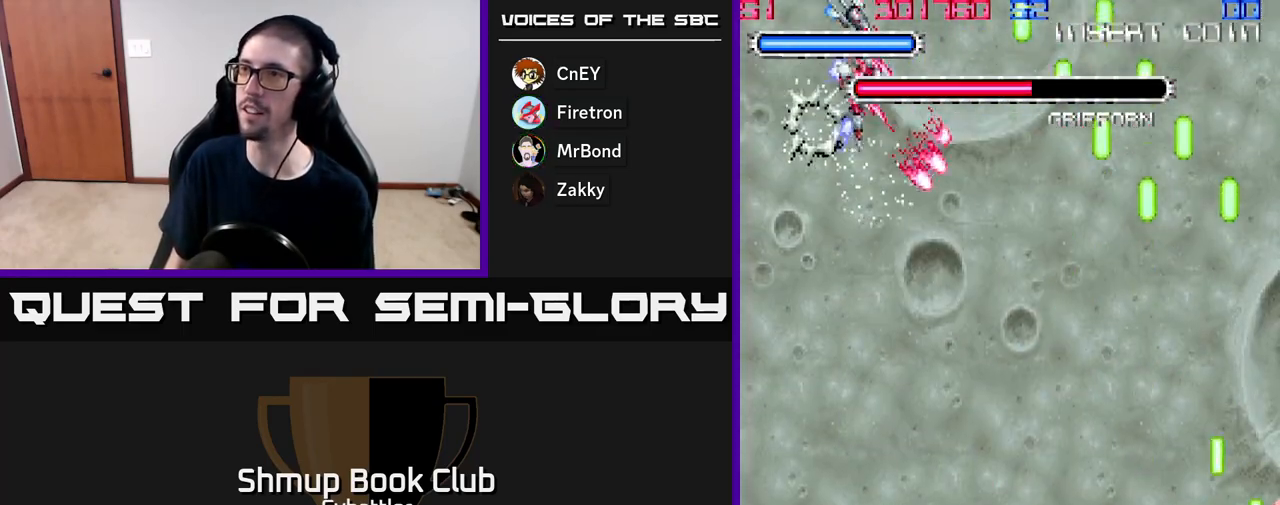
{"buttons": ["A", "DPAD_DOWN", "DPAD_RIGHT"], "right_stick": "center", "events": [[133, "DPAD_DOWN", "up"], [133, "DPAD_RIGHT", "up"], [183, "DPAD_UP", "down"], [217, "DPAD_LEFT", "down"], [333, "DPAD_UP", "up"], [383, "DPAD_LEFT", "up"], [417, "DPAD_DOWN", "down"], [450, "DPAD_RIGHT", "down"]]}
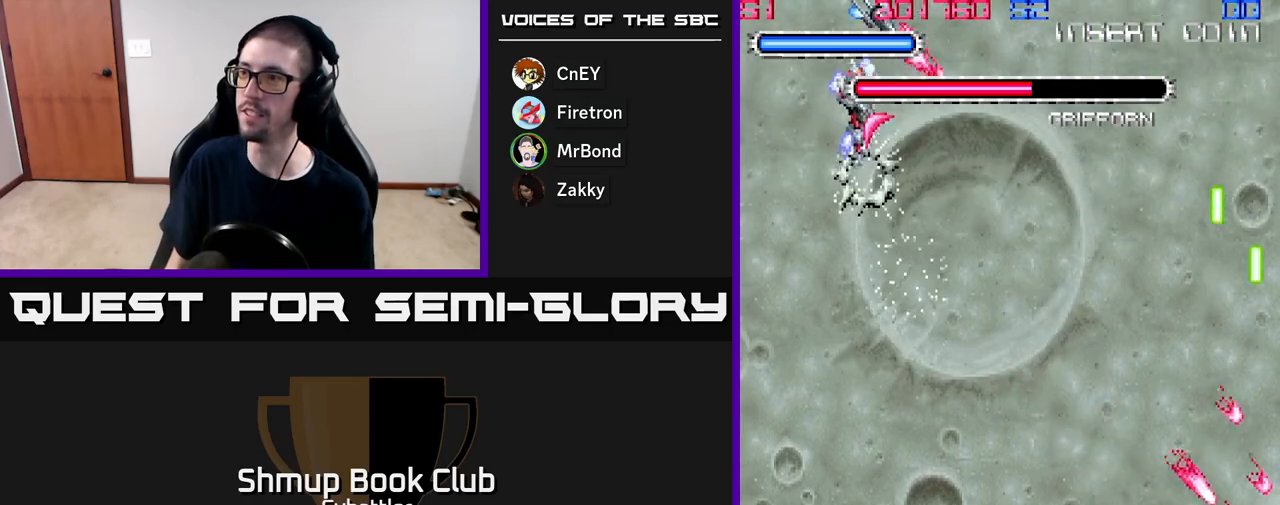
{"buttons": ["A", "DPAD_LEFT"], "right_stick": "center", "events": [[133, "DPAD_RIGHT", "up"], [400, "DPAD_DOWN", "up"], [400, "DPAD_LEFT", "down"]]}
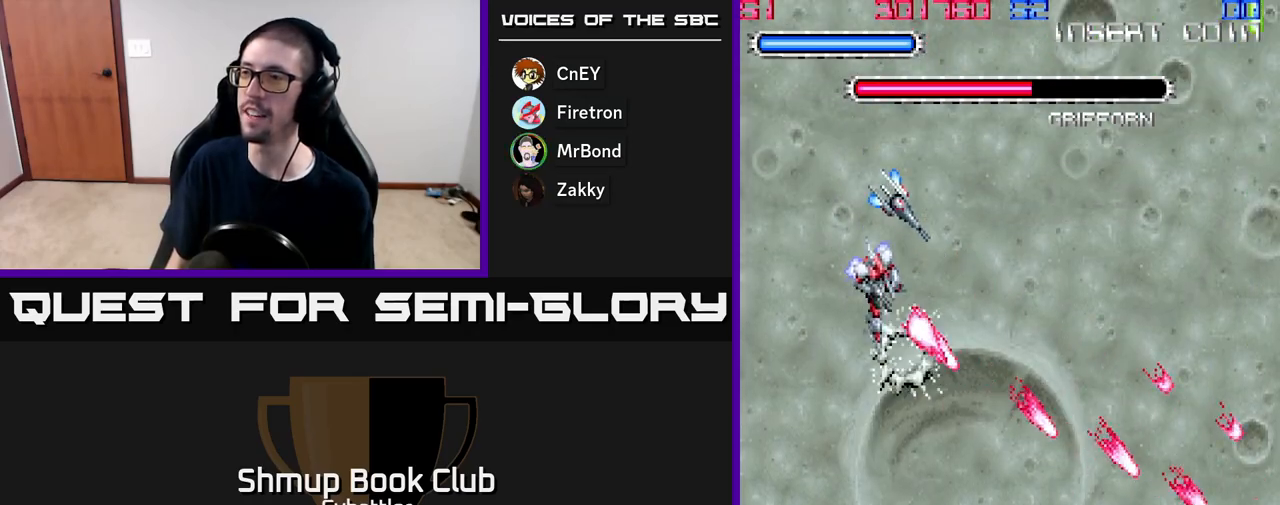
{"buttons": ["A", "DPAD_DOWN"], "right_stick": "center"}
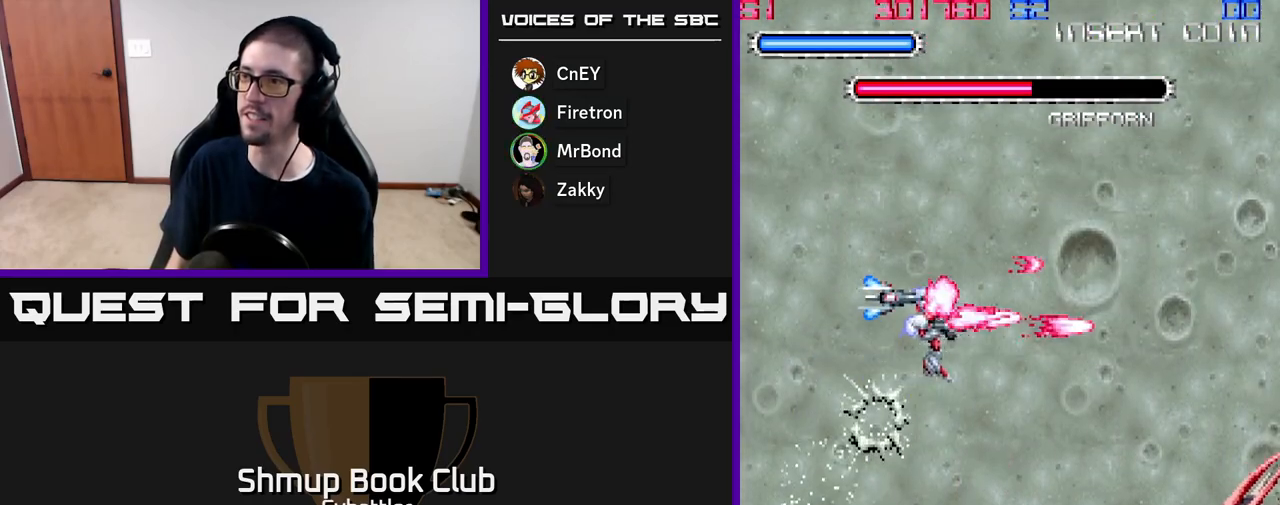
{"buttons": ["DPAD_DOWN", "DPAD_RIGHT"], "right_stick": "center", "events": [[33, "DPAD_DOWN", "up"], [33, "DPAD_LEFT", "down"], [167, "DPAD_UP", "down"], [183, "A", "up"], [433, "DPAD_LEFT", "up"], [433, "DPAD_UP", "up"], [467, "DPAD_DOWN", "down"], [483, "DPAD_RIGHT", "down"]]}
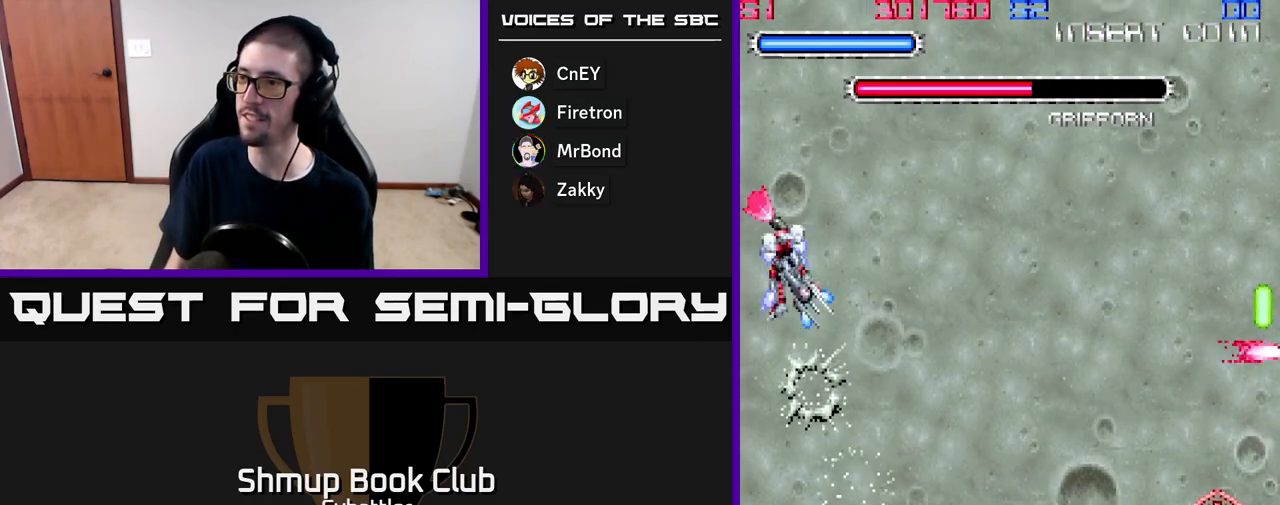
{"buttons": ["A", "DPAD_UP", "DPAD_LEFT"], "right_stick": "center", "events": [[83, "A", "down"], [250, "DPAD_RIGHT", "up"], [283, "DPAD_DOWN", "up"], [333, "DPAD_LEFT", "down"], [333, "DPAD_UP", "down"]]}
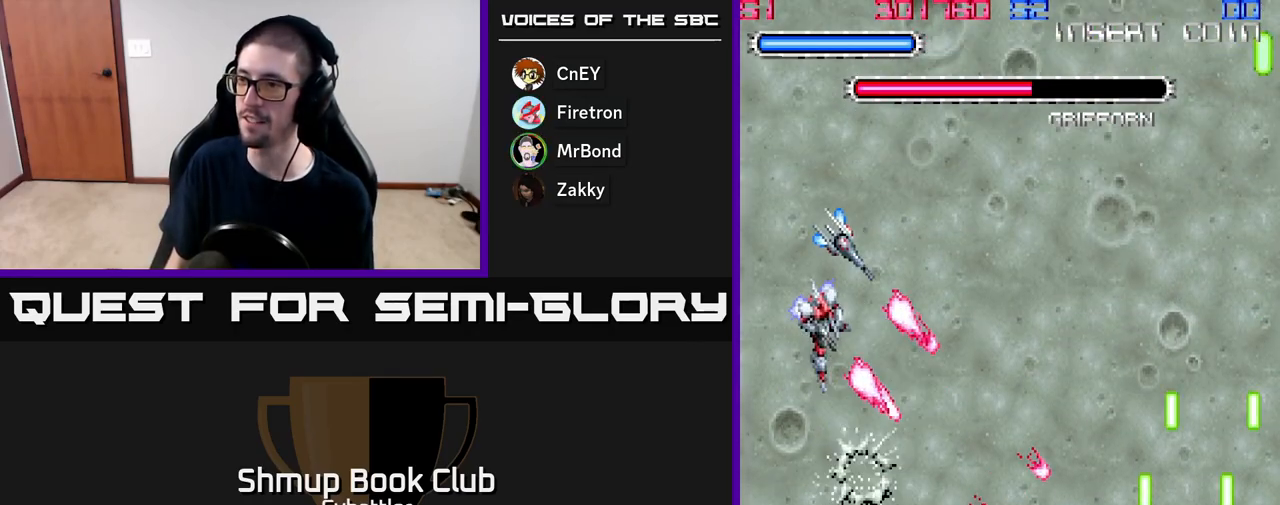
{"buttons": ["DPAD_LEFT"], "right_stick": "center", "events": [[217, "DPAD_LEFT", "up"], [283, "DPAD_RIGHT", "down"], [383, "A", "up"], [400, "DPAD_RIGHT", "up"], [433, "DPAD_LEFT", "down"], [450, "DPAD_UP", "up"]]}
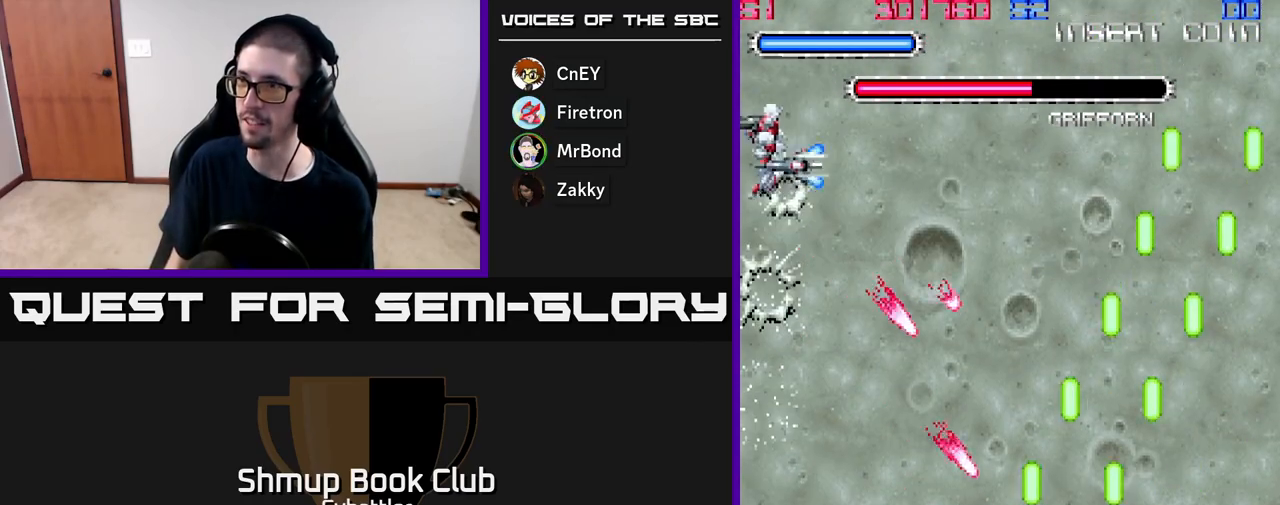
{"buttons": ["DPAD_DOWN"], "right_stick": "center", "events": [[33, "DPAD_LEFT", "up"], [50, "DPAD_DOWN", "down"], [83, "DPAD_RIGHT", "down"], [167, "A", "down"], [167, "DPAD_RIGHT", "up"], [283, "DPAD_DOWN", "up"], [317, "DPAD_LEFT", "down"], [417, "A", "up"], [450, "DPAD_DOWN", "down"], [450, "DPAD_LEFT", "up"]]}
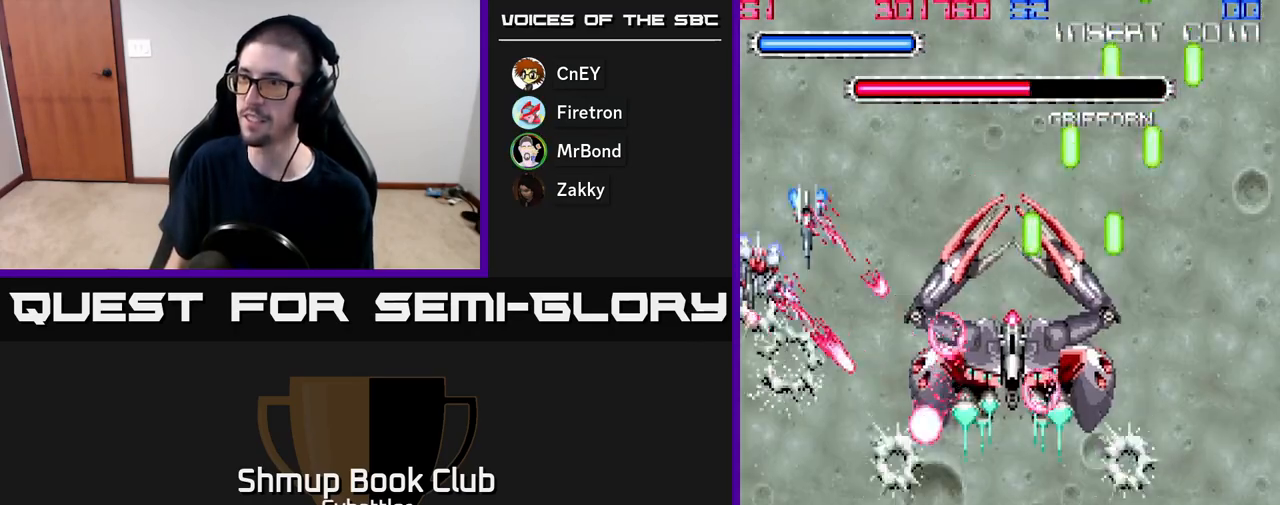
{"buttons": ["A", "DPAD_DOWN", "DPAD_LEFT"], "right_stick": "center", "events": [[200, "DPAD_RIGHT", "down"], [217, "DPAD_DOWN", "up"], [267, "DPAD_UP", "down"], [283, "DPAD_RIGHT", "up"], [333, "A", "down"], [383, "DPAD_UP", "up"], [433, "DPAD_DOWN", "down"], [467, "DPAD_LEFT", "down"]]}